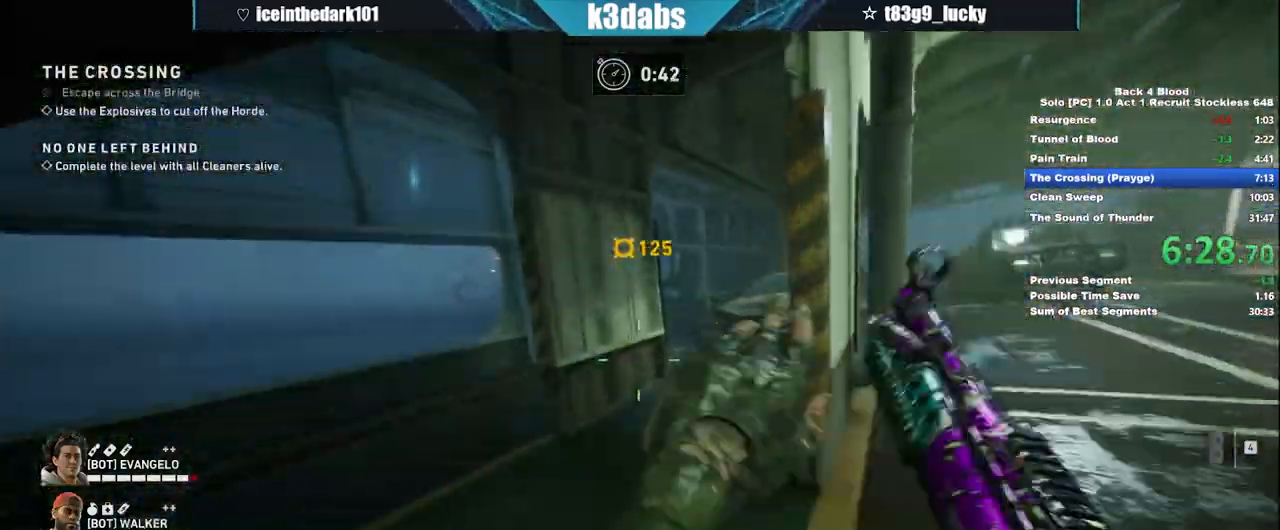
Gameplay with keyboard and mouse; each line is a JSON object with the keys and mouse buttons held at the frame after it. "events" lists presses ("down") and releases ("up") of "1", "2", "3", "4", "5", "a", "alt", "b", "c", "ctrl", "d", "e", "f", "g", "q", "r", "s", "shift", "space", "t", "tab", "tilde", "v", "w", "x", "z", "mouse_left", "mouse_wheel", "mouse_right", "mouse_mb4" and "mouse_mb5" between this image and that frame as [ms after this image, input, new state], when the widget could be followed in between. "mouse_left", "mouse_wheel", "mouse_right", "mouse_mb4", "mouse_mb5" = the "left", "wheel", "right", "mb4", "mb5" buttons of the "mouse" list. No other keys are recorded. "wheel" means that the mouse wheel is clicked or scrolled. Mouse movement is not recorded.
{"keys": ["space", "w"], "mouse": [], "events": [[500, "shift", "up"], [500, "space", "down"]]}
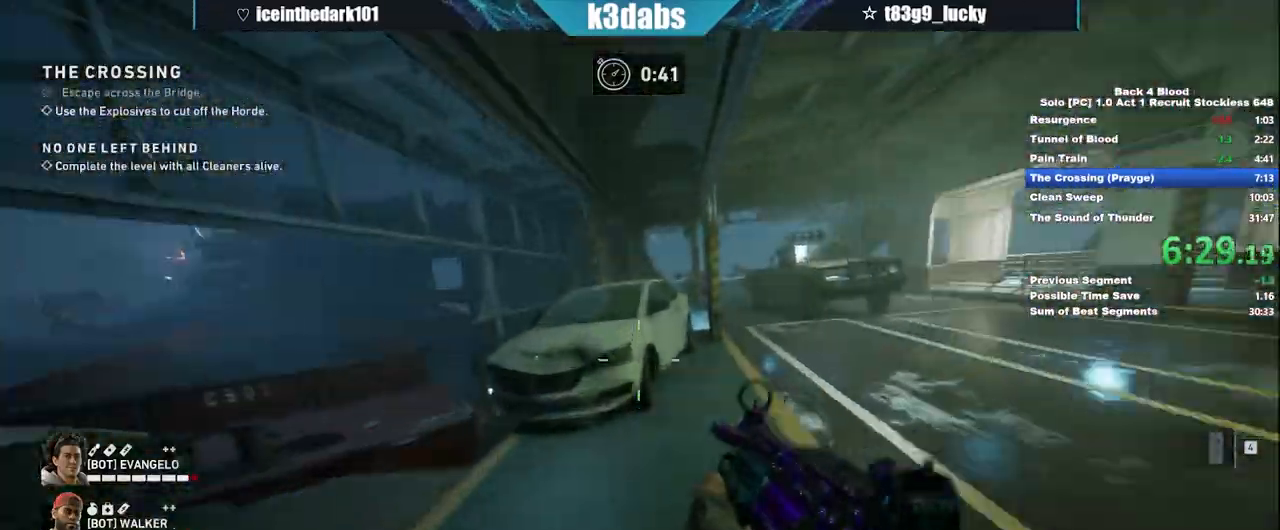
{"keys": ["c", "w"], "mouse": [], "events": [[167, "space", "up"], [234, "c", "down"]]}
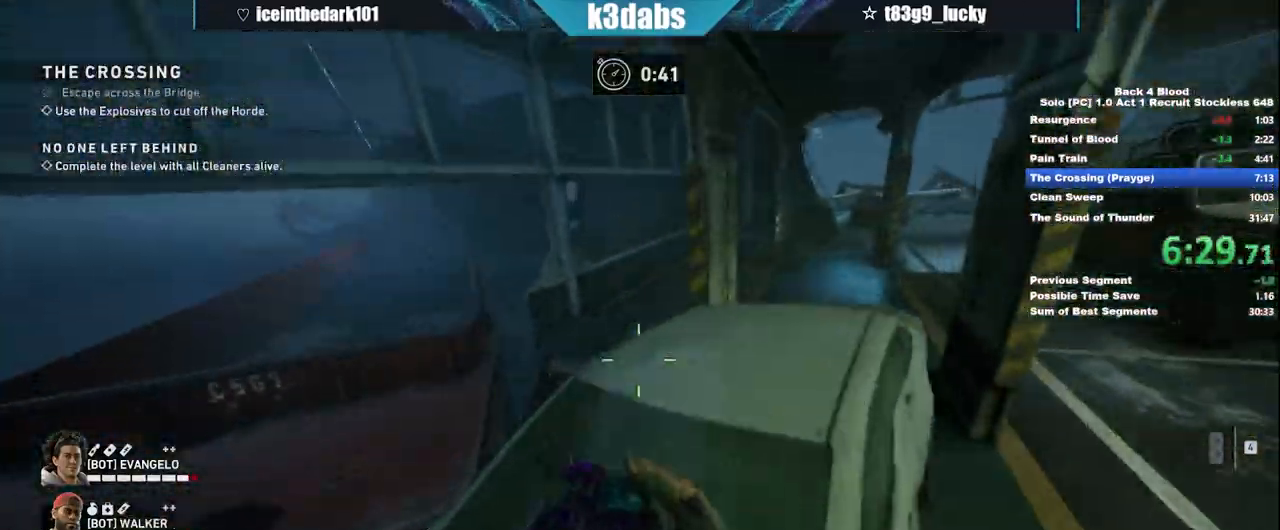
{"keys": ["shift", "w"], "mouse": [], "events": [[100, "c", "up"], [133, "shift", "down"]]}
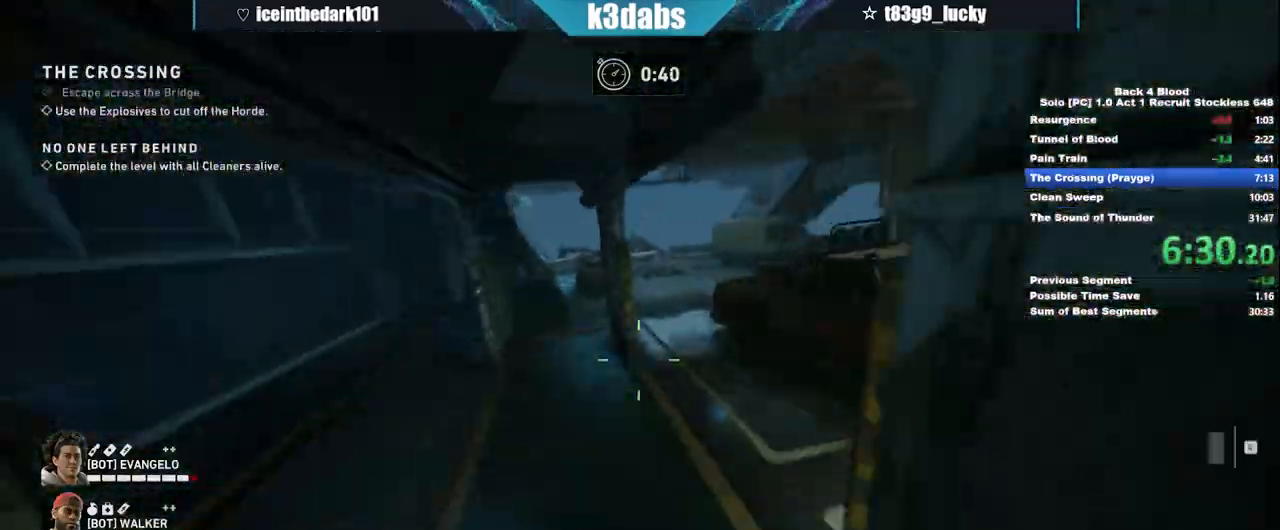
{"keys": ["w"], "mouse": [], "events": [[67, "shift", "up"]]}
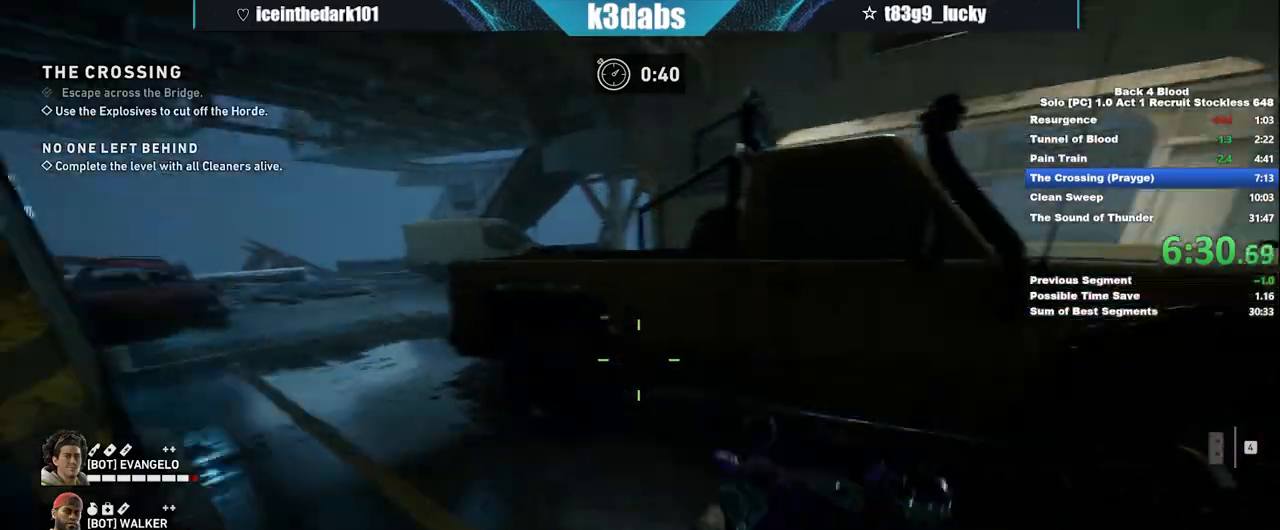
{"keys": ["a", "w"], "mouse": [], "events": [[33, "a", "down"], [66, "space", "down"], [166, "space", "up"], [333, "space", "down"], [367, "space", "up"]]}
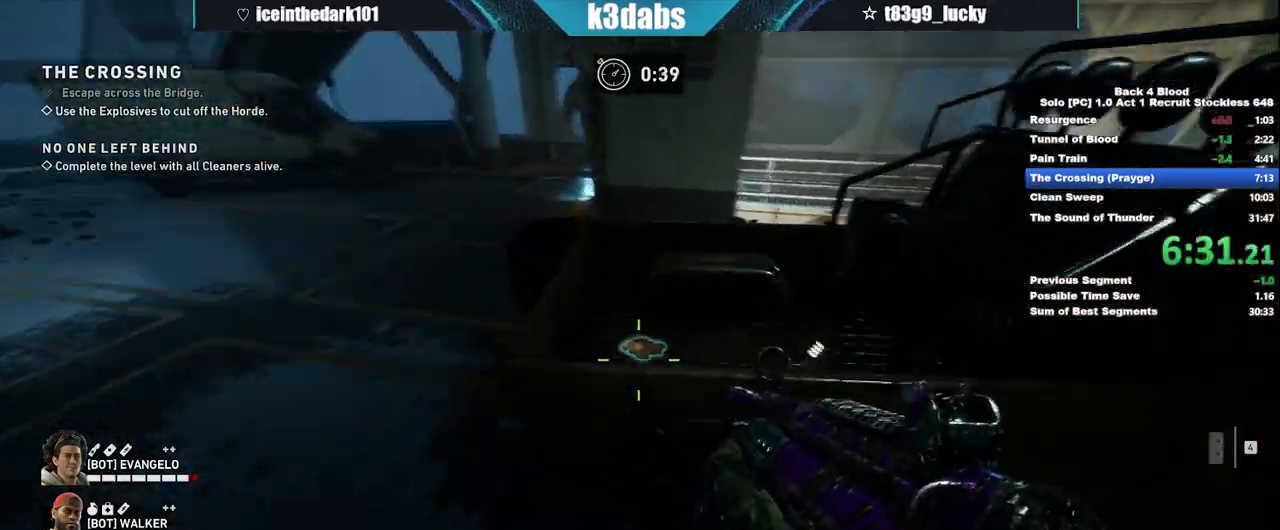
{"keys": [], "mouse": [], "events": [[334, "a", "up"], [367, "w", "up"]]}
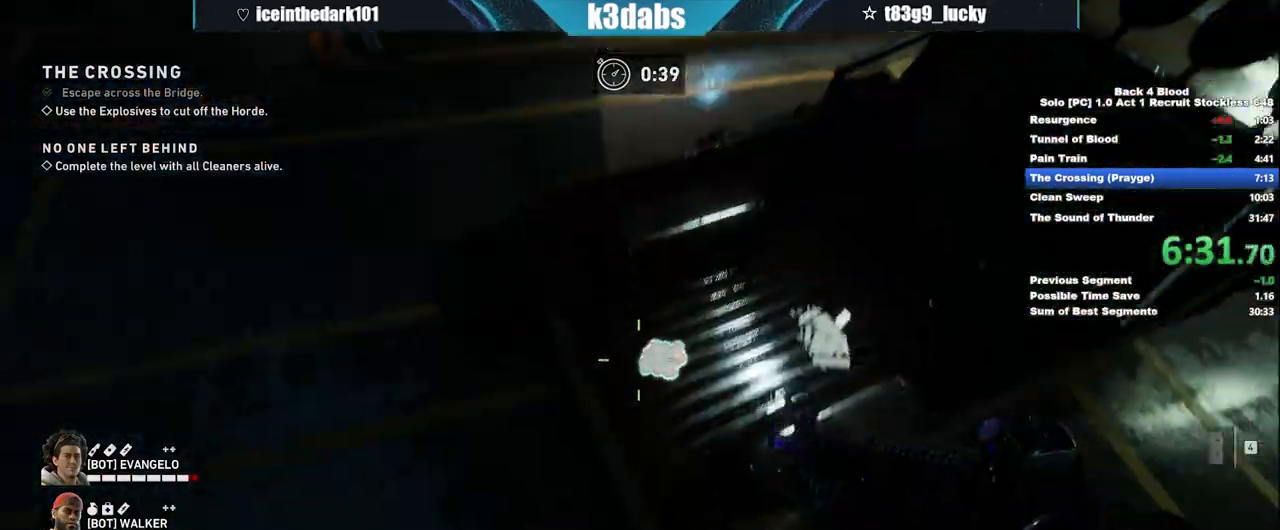
{"keys": ["w"], "mouse": [], "events": [[33, "e", "down"], [66, "e", "up"], [200, "e", "down"], [267, "e", "up"], [333, "w", "down"]]}
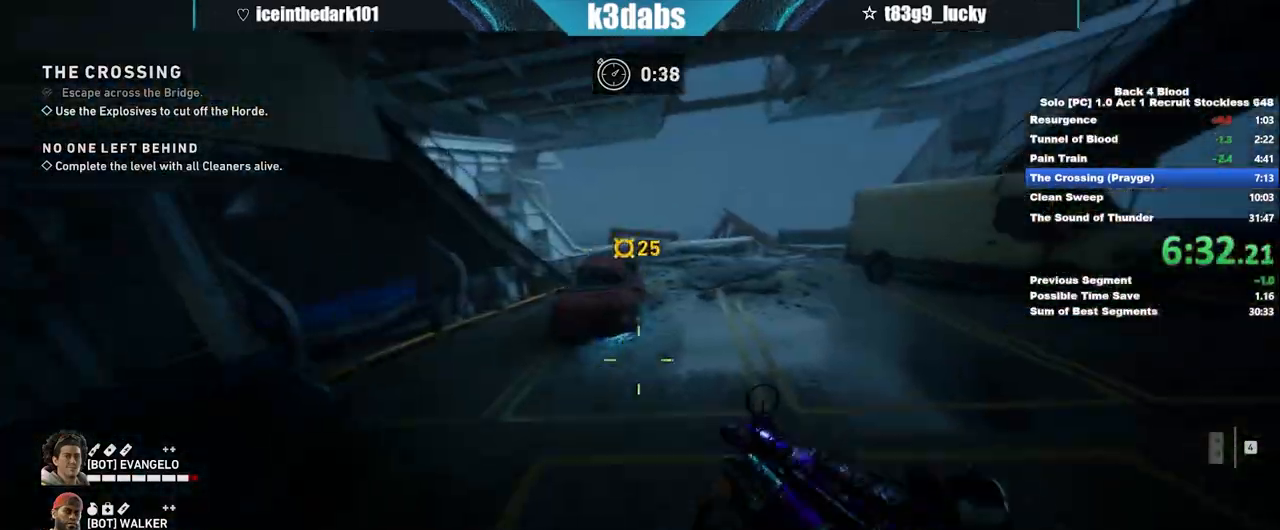
{"keys": ["shift", "w"], "mouse": [], "events": [[267, "shift", "down"]]}
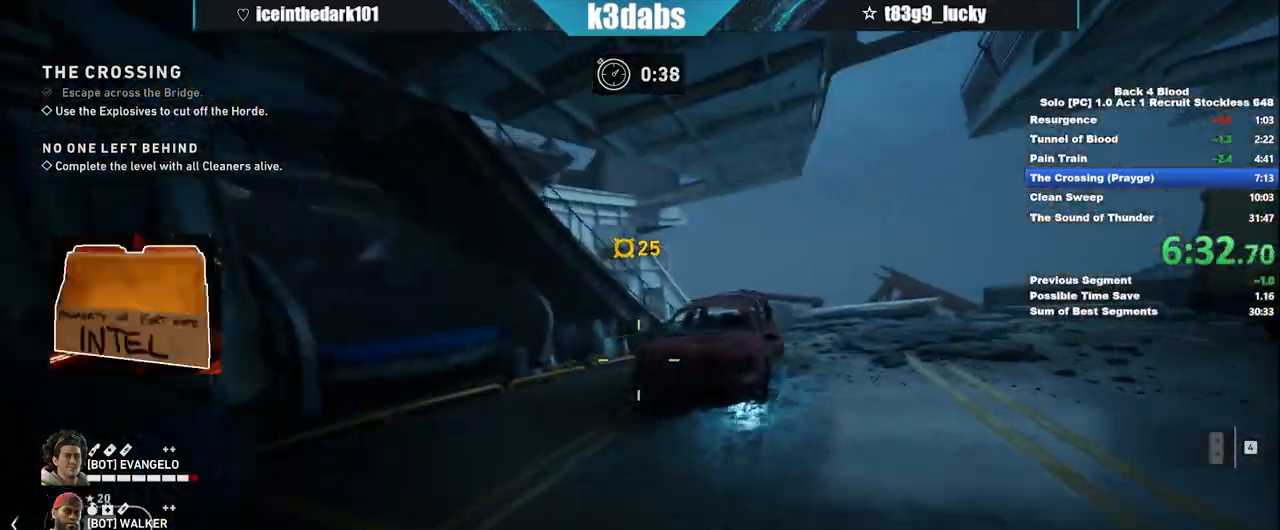
{"keys": ["c", "w"], "mouse": [], "events": [[133, "shift", "up"], [200, "space", "down"], [367, "c", "down"], [367, "space", "up"]]}
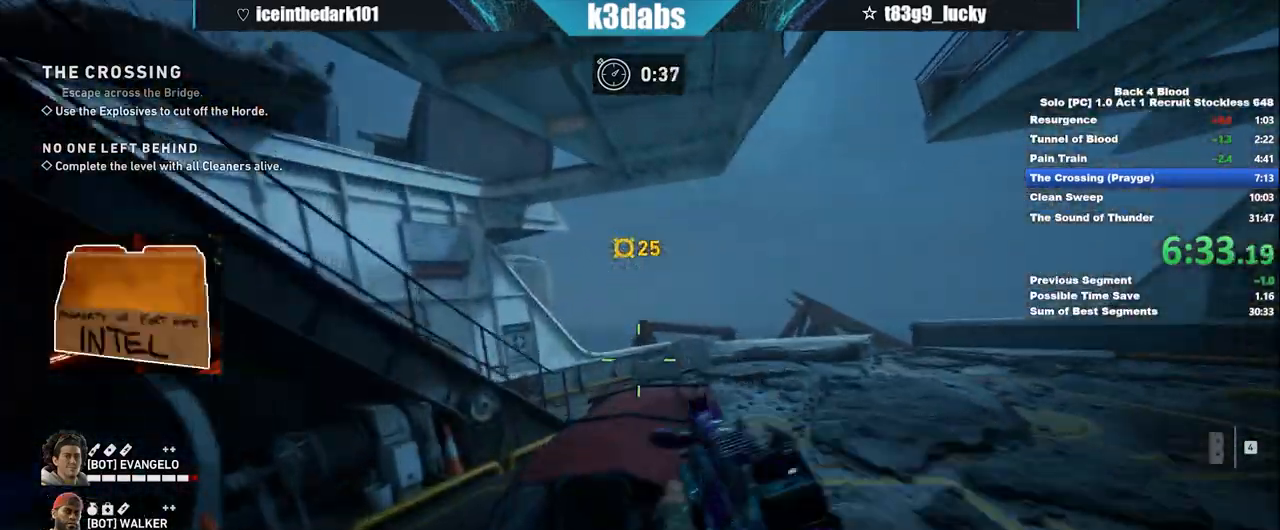
{"keys": ["w"], "mouse": [], "events": [[100, "c", "up"], [167, "shift", "down"], [400, "shift", "up"], [400, "space", "down"], [501, "space", "up"]]}
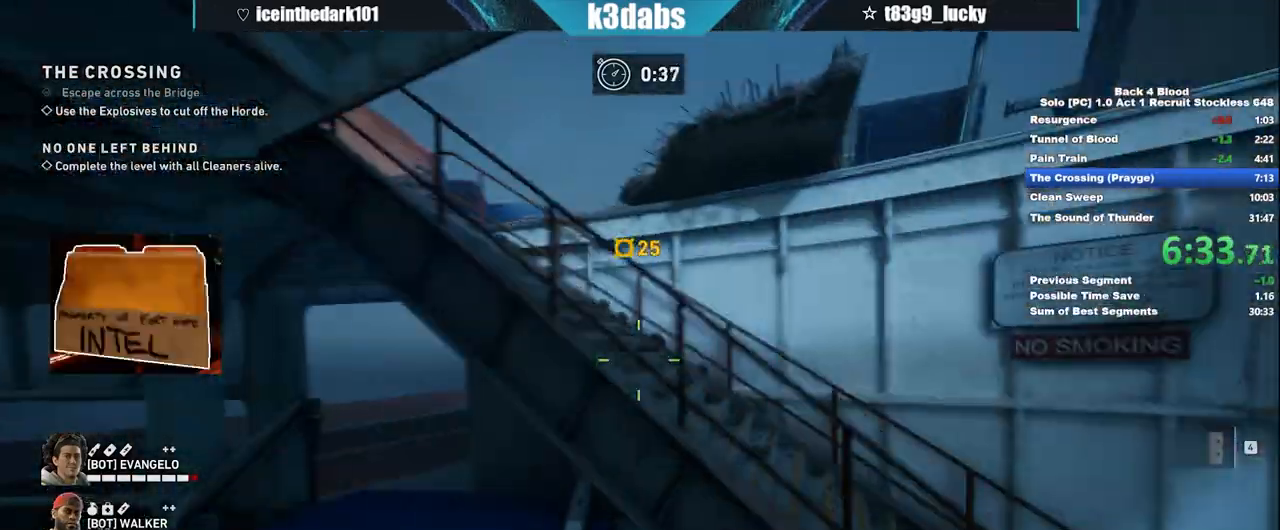
{"keys": ["w"], "mouse": [], "events": [[66, "space", "down"], [133, "space", "up"], [233, "space", "down"], [333, "space", "up"], [367, "space", "down"], [467, "space", "up"]]}
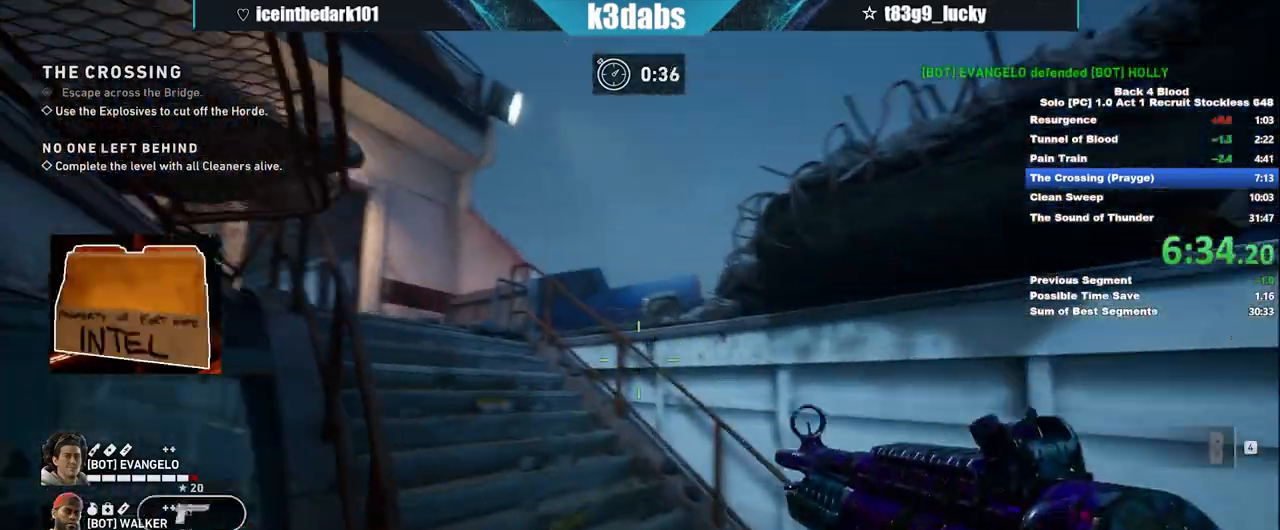
{"keys": ["shift", "w"], "mouse": [], "events": [[100, "d", "down"], [234, "d", "up"], [434, "shift", "down"]]}
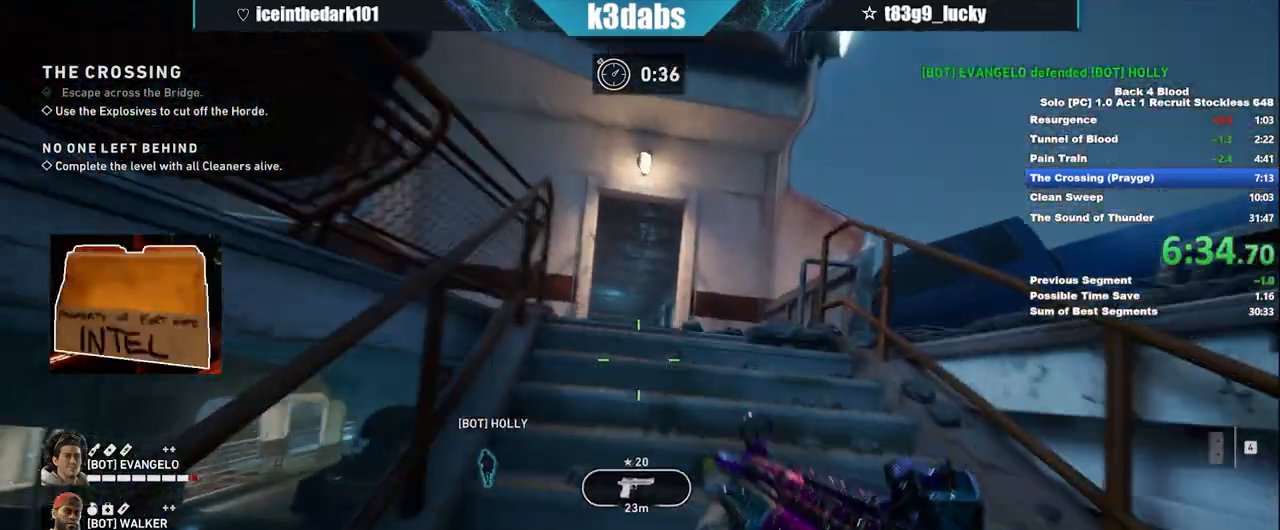
{"keys": ["shift", "w"], "mouse": [], "events": []}
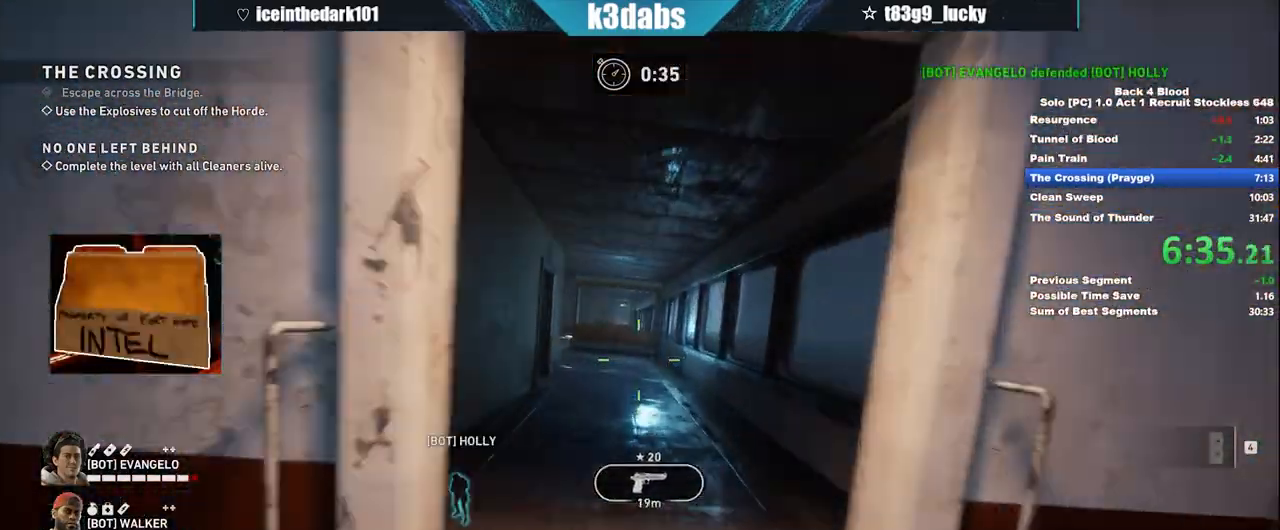
{"keys": ["shift", "w"], "mouse": [], "events": []}
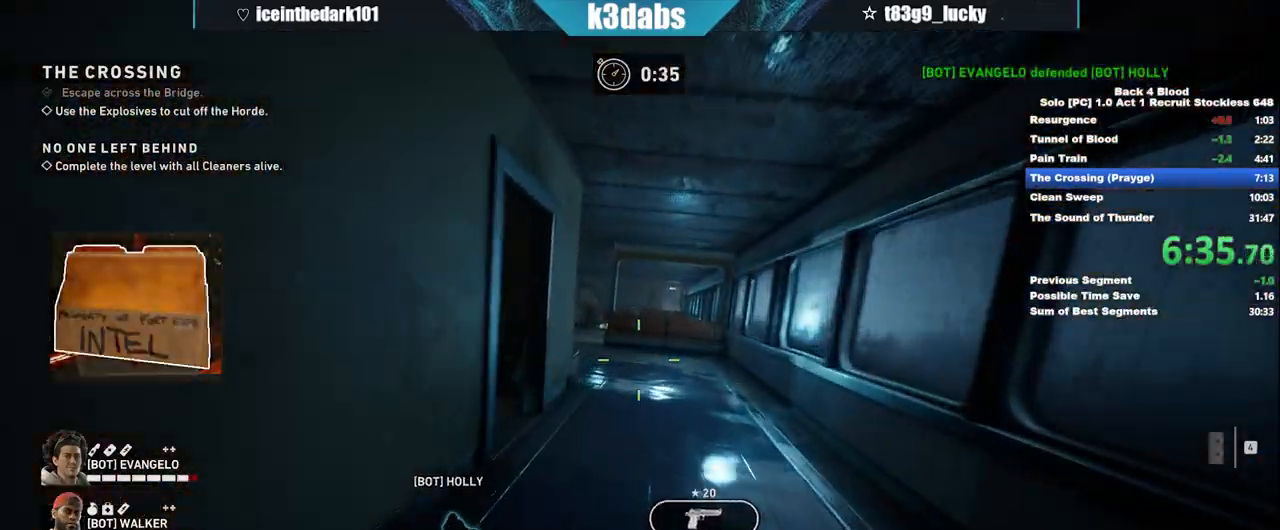
{"keys": ["e", "w"], "mouse": [], "events": [[333, "shift", "up"], [467, "e", "down"]]}
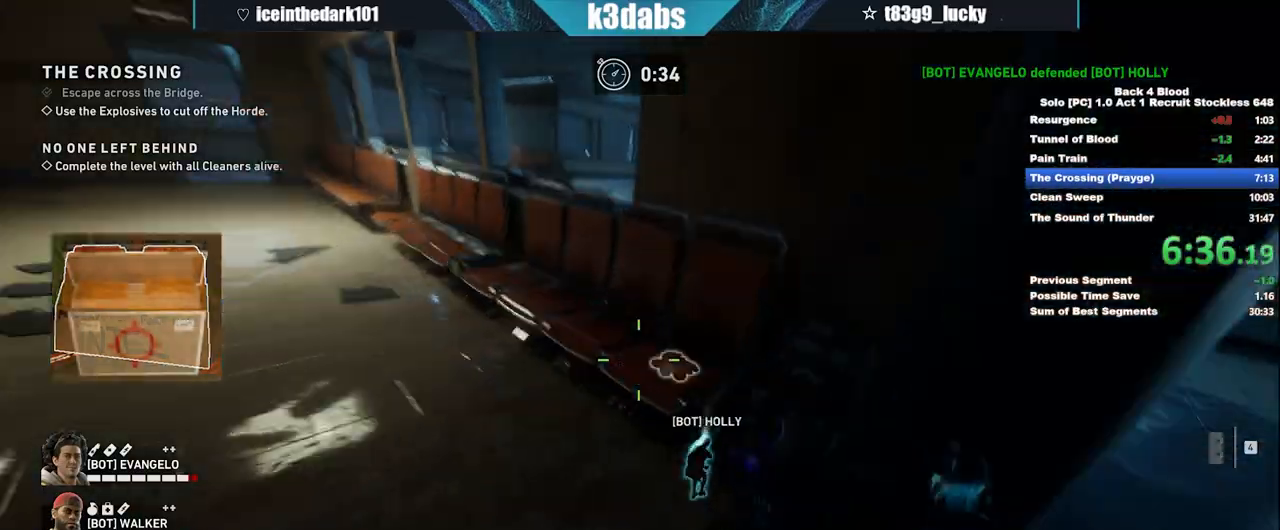
{"keys": ["a", "w"], "mouse": [], "events": [[100, "e", "up"], [167, "e", "down"], [200, "a", "down"], [267, "e", "up"]]}
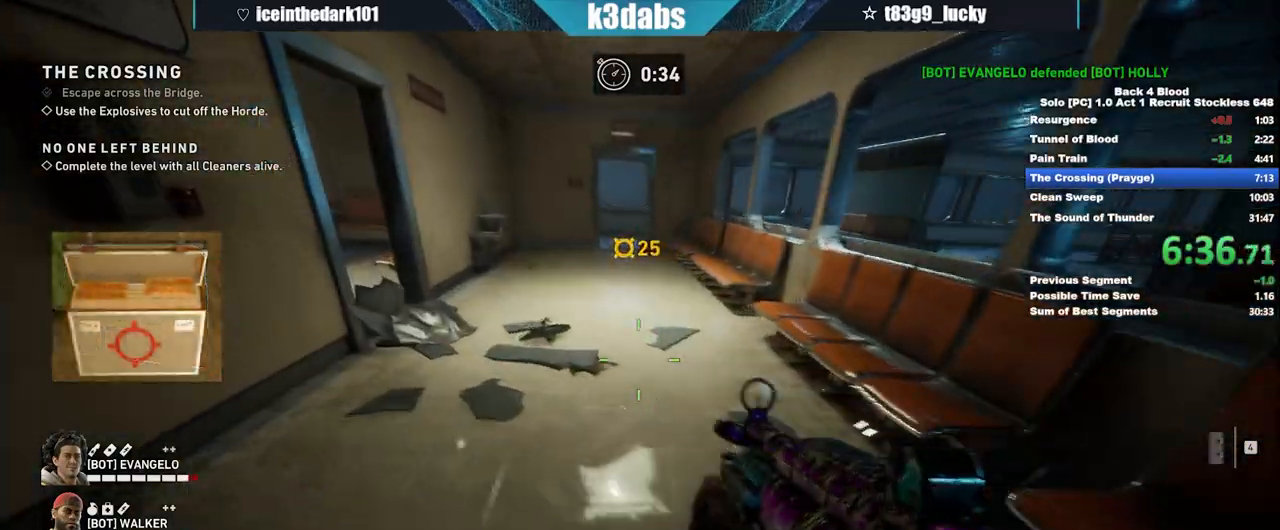
{"keys": [], "mouse": [], "events": [[133, "a", "up"], [267, "w", "up"]]}
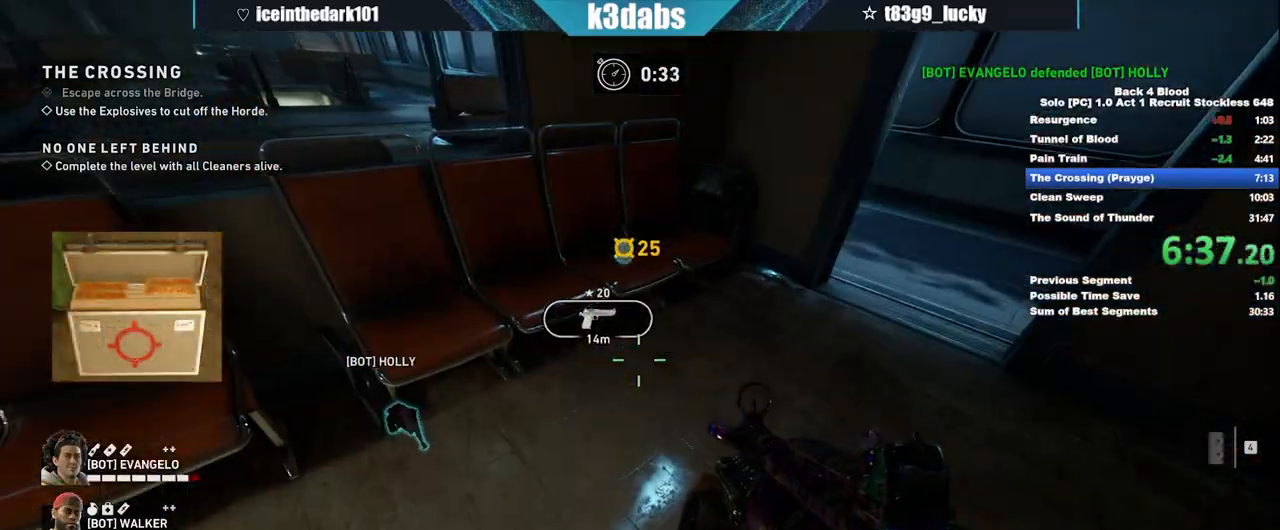
{"keys": [], "mouse": [], "events": [[200, "e", "down"], [300, "e", "up"], [367, "e", "down"], [467, "e", "up"]]}
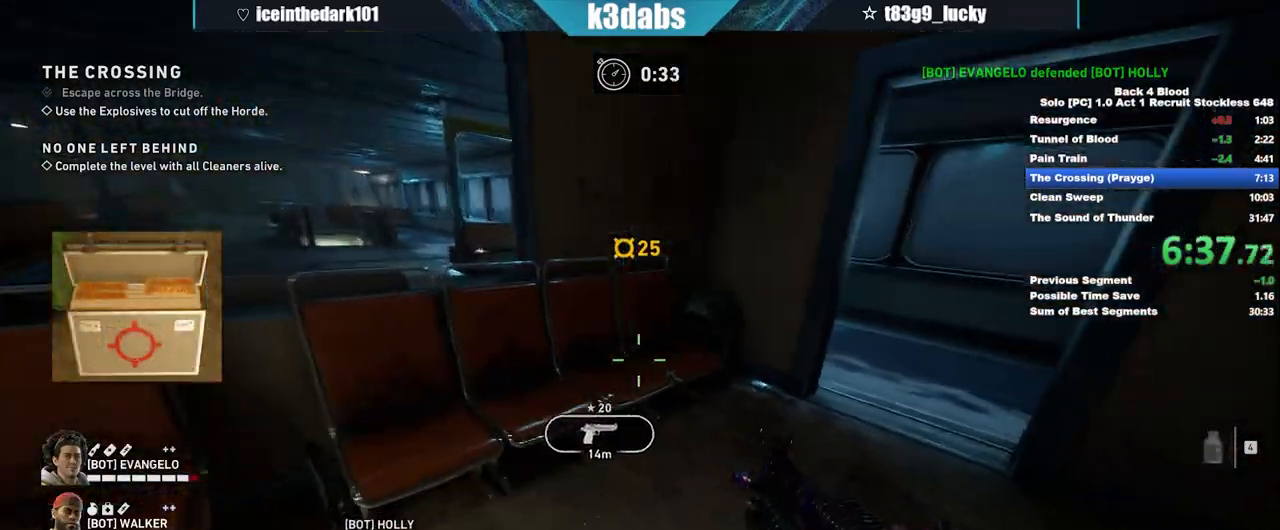
{"keys": ["shift", "w"], "mouse": [], "events": [[200, "w", "down"], [267, "shift", "down"]]}
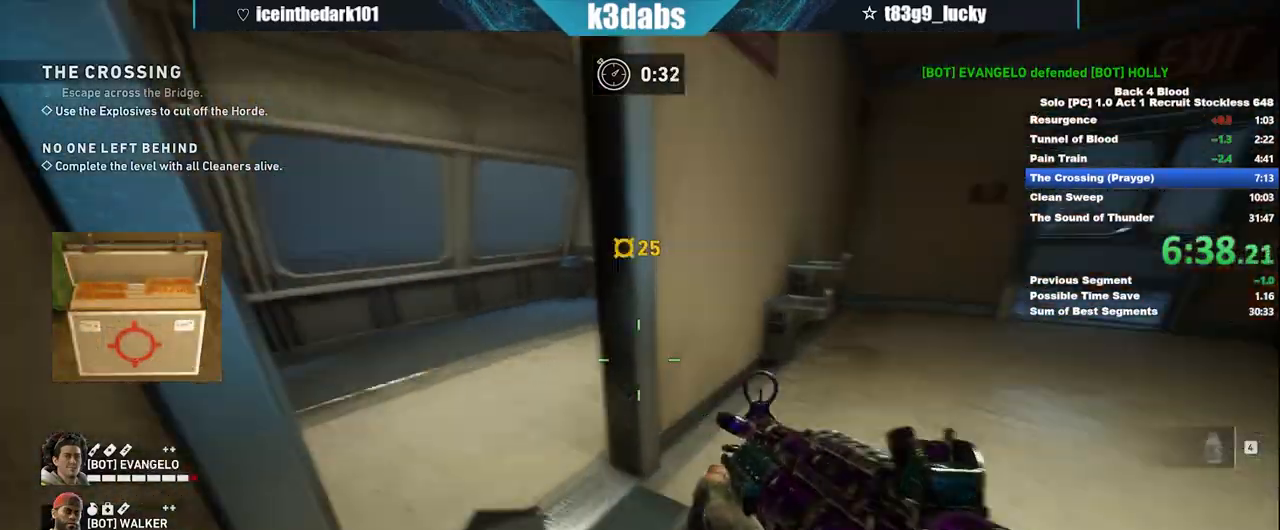
{"keys": ["w"], "mouse": [], "events": [[167, "shift", "up"]]}
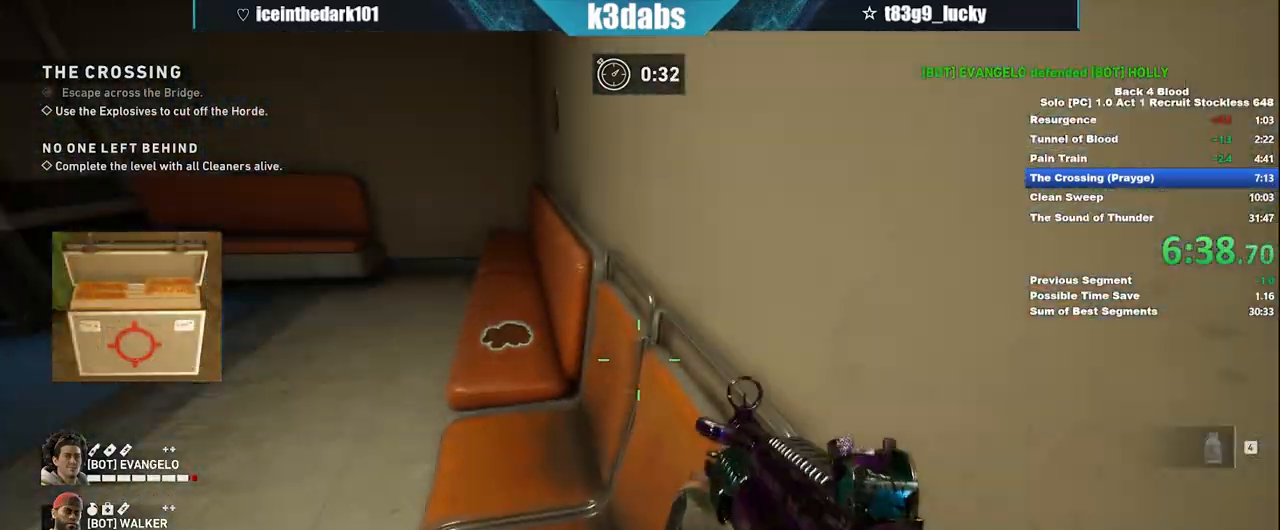
{"keys": ["e"], "mouse": [], "events": [[33, "e", "down"], [33, "w", "up"], [66, "e", "up"], [200, "e", "down"], [300, "e", "up"], [333, "e", "down"], [433, "e", "up"], [467, "e", "down"]]}
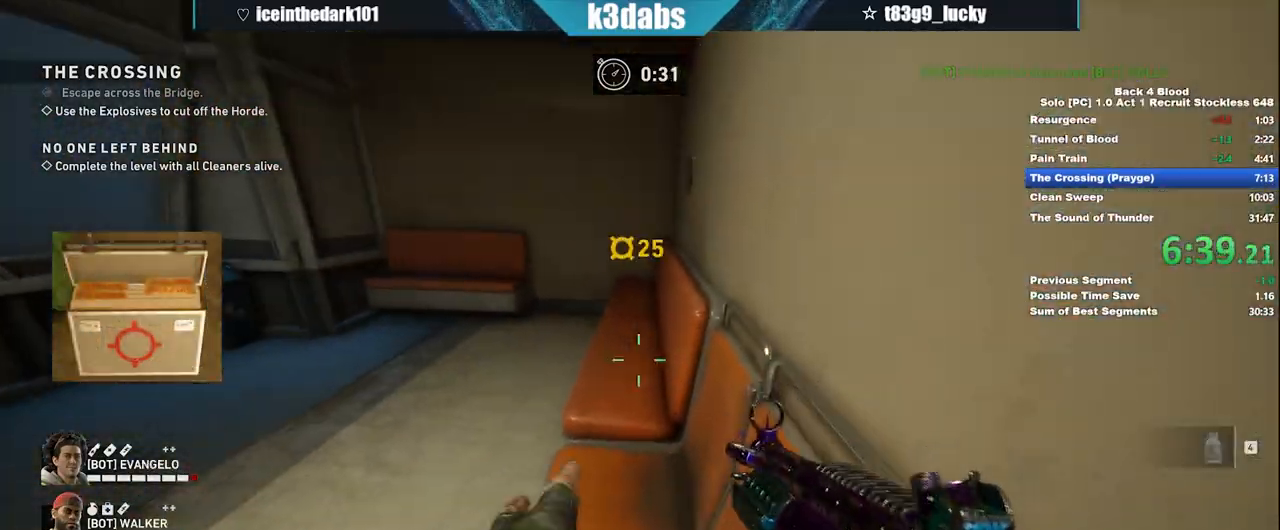
{"keys": ["w"], "mouse": [], "events": [[67, "e", "up"], [100, "e", "down"], [167, "e", "up"], [267, "w", "down"]]}
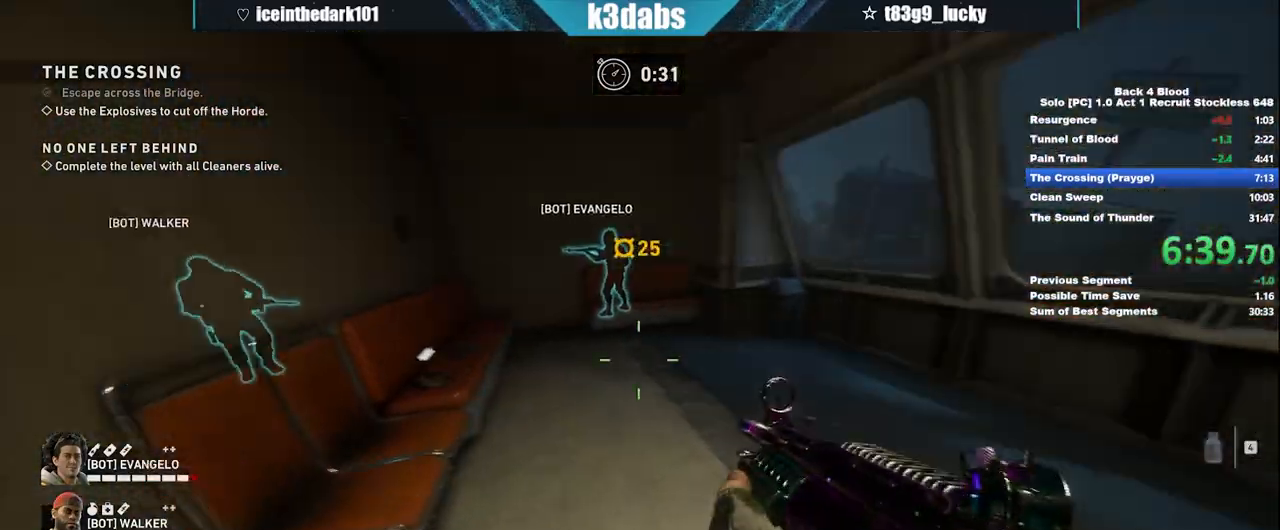
{"keys": [], "mouse": [], "events": [[467, "w", "up"]]}
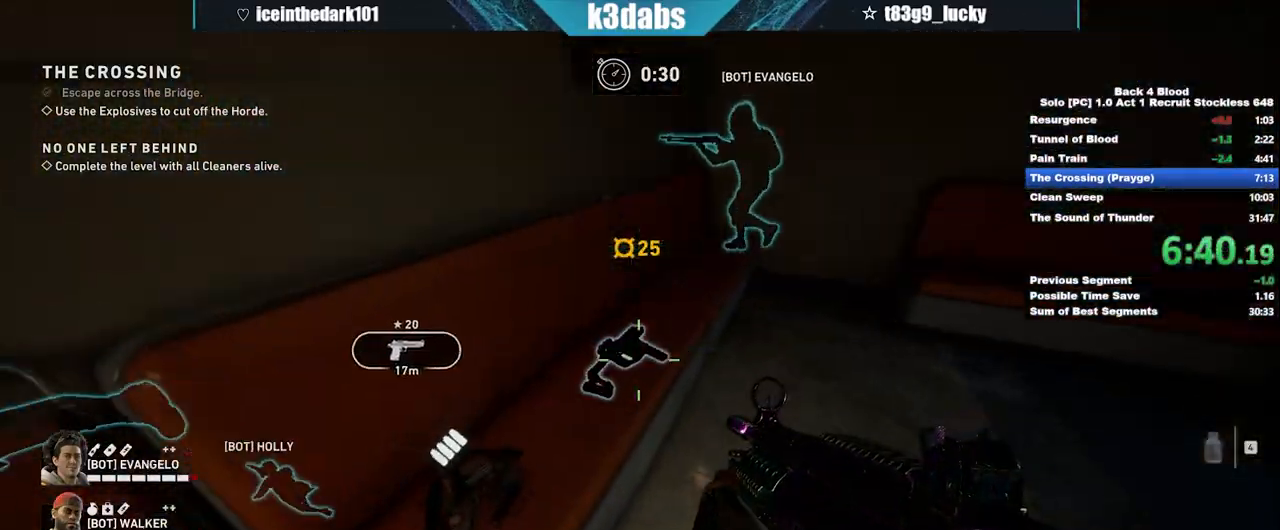
{"keys": [], "mouse": [], "events": []}
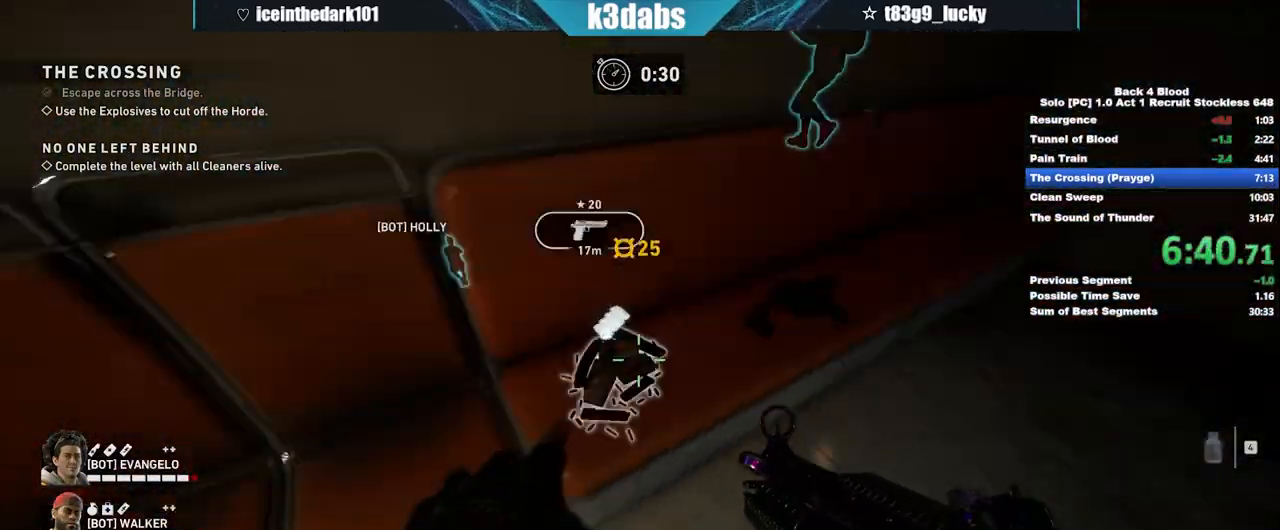
{"keys": ["a", "shift", "w"], "mouse": []}
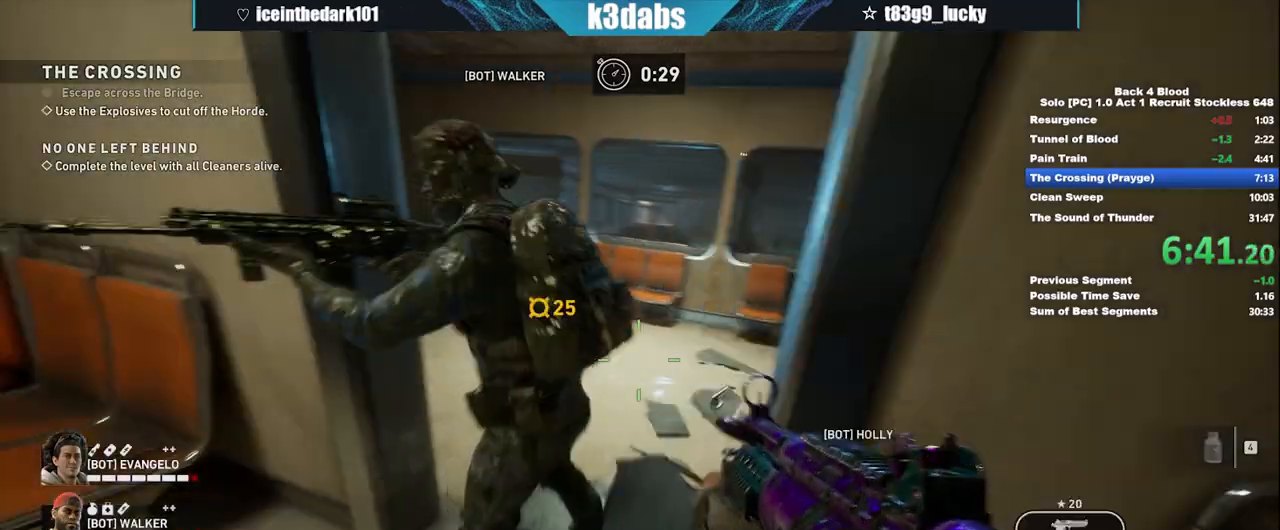
{"keys": ["c", "w"], "mouse": []}
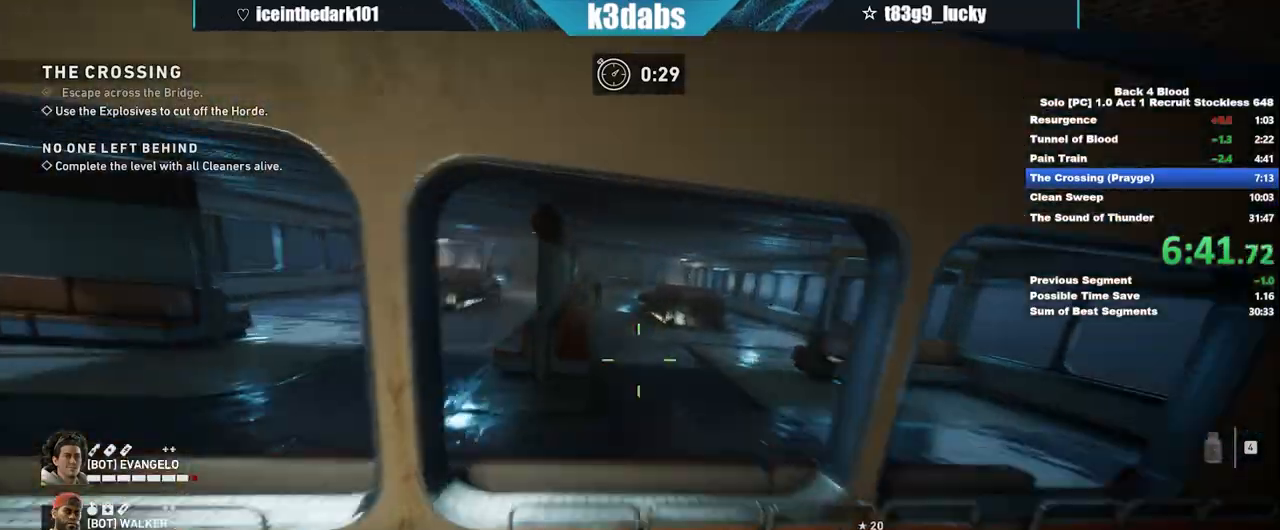
{"keys": ["w"], "mouse": [], "events": [[300, "c", "up"]]}